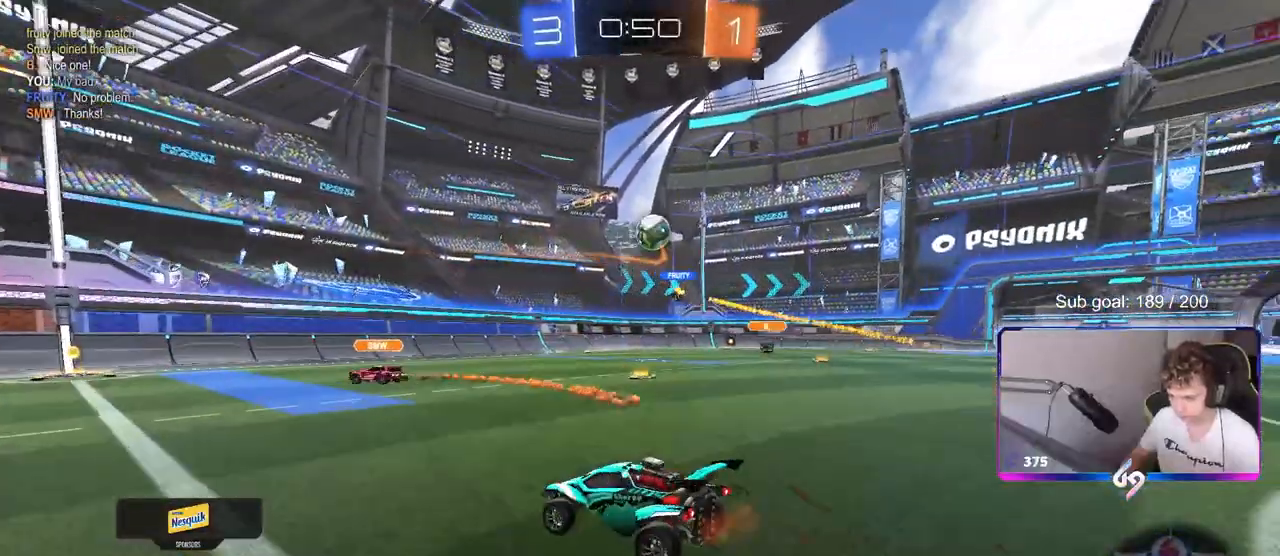
Gameplay with keyboard and mouse; each line is a JSON object with the keys and mouse buttons held at the frame after it. "events" lists presses ("down") and releases ("up") of "1", "2", "3", "4", "5", "a", "alt", "c", "caps_lock", "ctrl", "d", "e", "f", "g", "q", "r", "s", "shift", "space", "t", "tab", "v", "w", "x", "z", "mouse_left", "mouse_wheel" and "mouse_right" between this image and that frame as [ms after this image, input, new state], when the widget could be followed in between. "mouse_left", "mouse_wheel", "mouse_right" = the "left", "wheel", "right" buttons of the "mouse" list. No other keys are recorded. "wheel" means that the mouse wheel is clicked or scrolled. "mouse_move" is the direction in which the mouse moves at that frame (one of eight, or "still"), when it could be read.
{"keys": ["w"], "mouse": [], "mouse_move": "still", "events": [[67, "shift", "down"], [150, "shift", "up"], [433, "d", "up"]]}
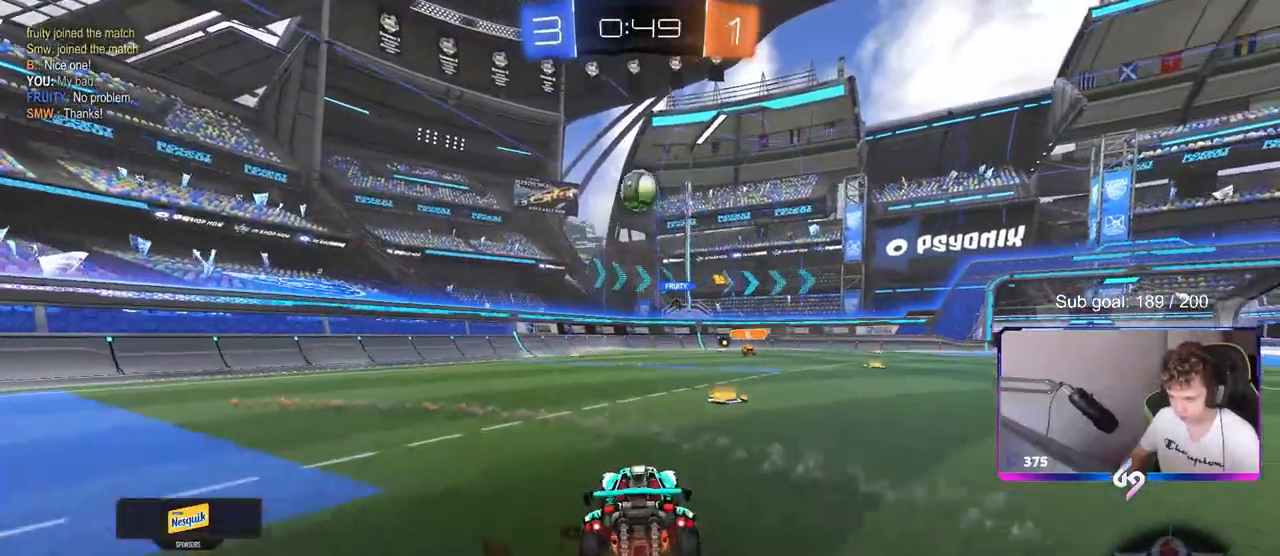
{"keys": ["d", "w"], "mouse": ["right"], "mouse_move": "still", "events": [[133, "d", "down"], [367, "d", "up"], [400, "a", "down"], [450, "mouse_right", "down"], [500, "a", "up"], [500, "d", "down"]]}
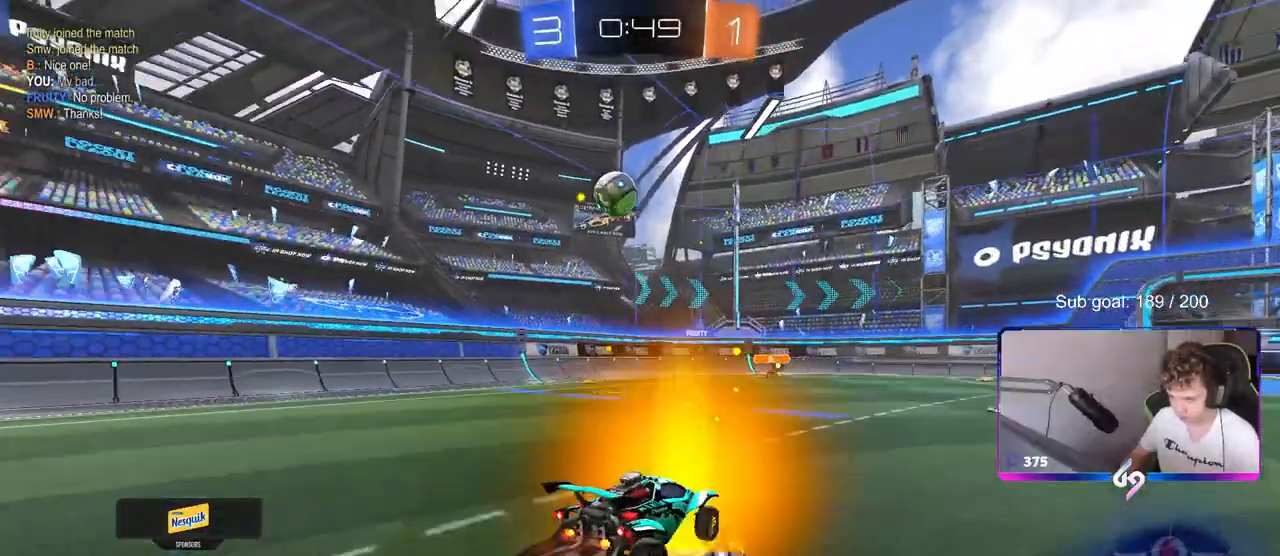
{"keys": ["d", "shift"], "mouse": [], "mouse_move": "still", "events": [[50, "d", "up"], [50, "mouse_right", "up"], [100, "d", "down"], [100, "mouse_right", "down"], [100, "shift", "down"], [183, "s", "down"], [183, "w", "up"], [283, "mouse_right", "up"], [417, "s", "up"]]}
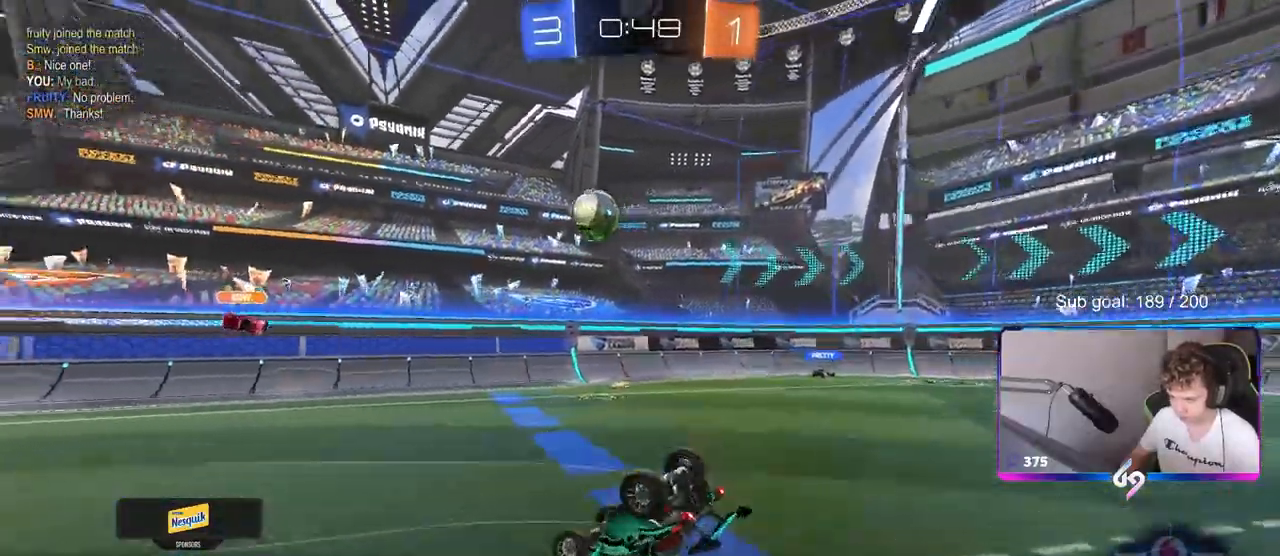
{"keys": ["d", "w"], "mouse": [], "mouse_move": "still", "events": [[100, "w", "down"], [350, "d", "up"], [350, "shift", "up"], [483, "d", "down"]]}
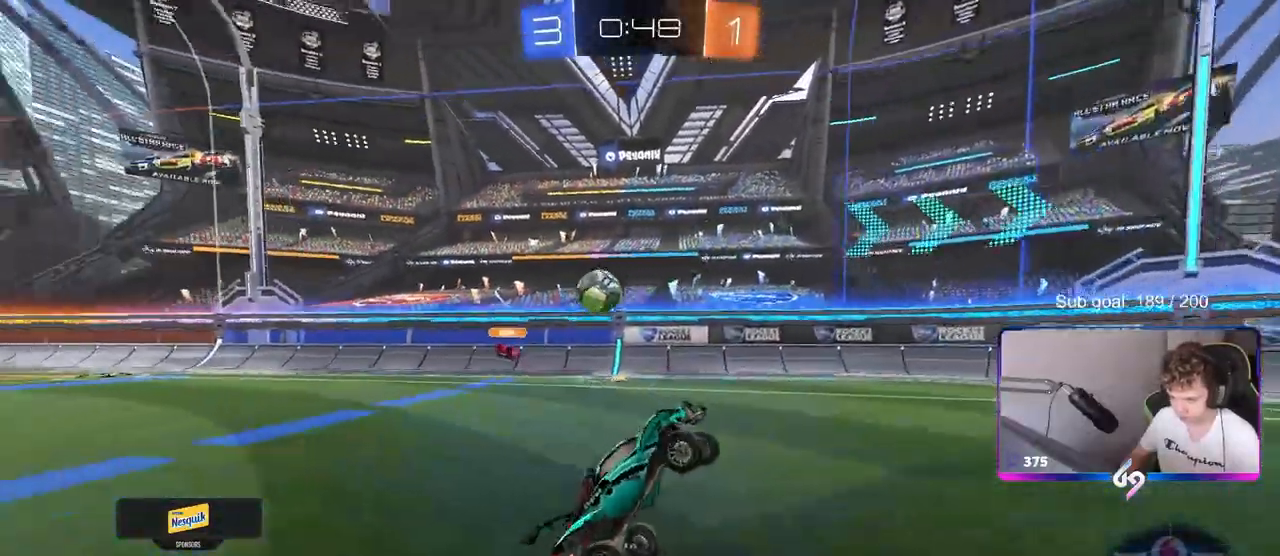
{"keys": ["d"], "mouse": [], "mouse_move": "still", "events": [[400, "w", "up"]]}
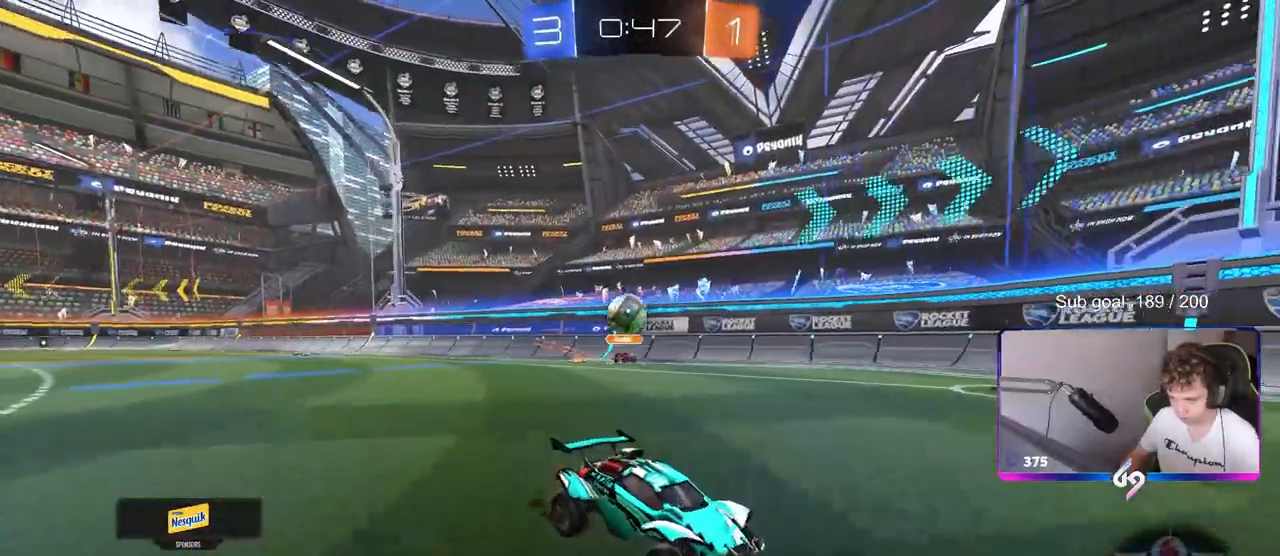
{"keys": [], "mouse": [], "mouse_move": "still", "events": [[50, "w", "down"], [150, "a", "down"], [150, "d", "up"], [183, "a", "up"], [233, "d", "down"], [233, "w", "up"], [283, "w", "down"], [383, "d", "up"], [417, "a", "down"], [467, "a", "up"], [467, "w", "up"]]}
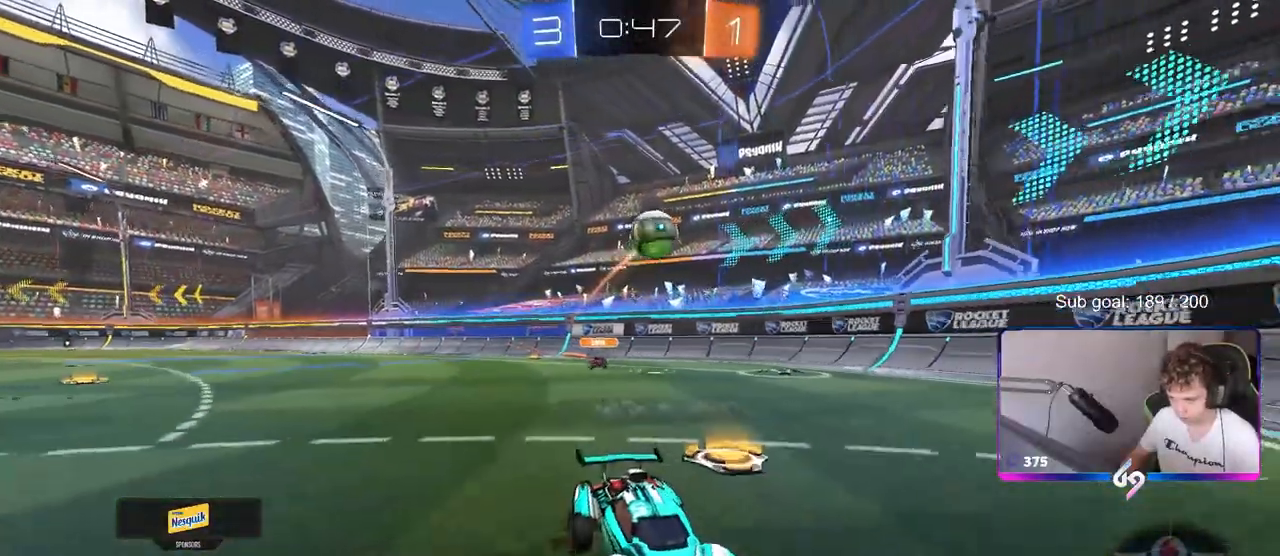
{"keys": ["d", "w"], "mouse": [], "mouse_move": "still", "events": [[217, "d", "down"], [250, "w", "down"]]}
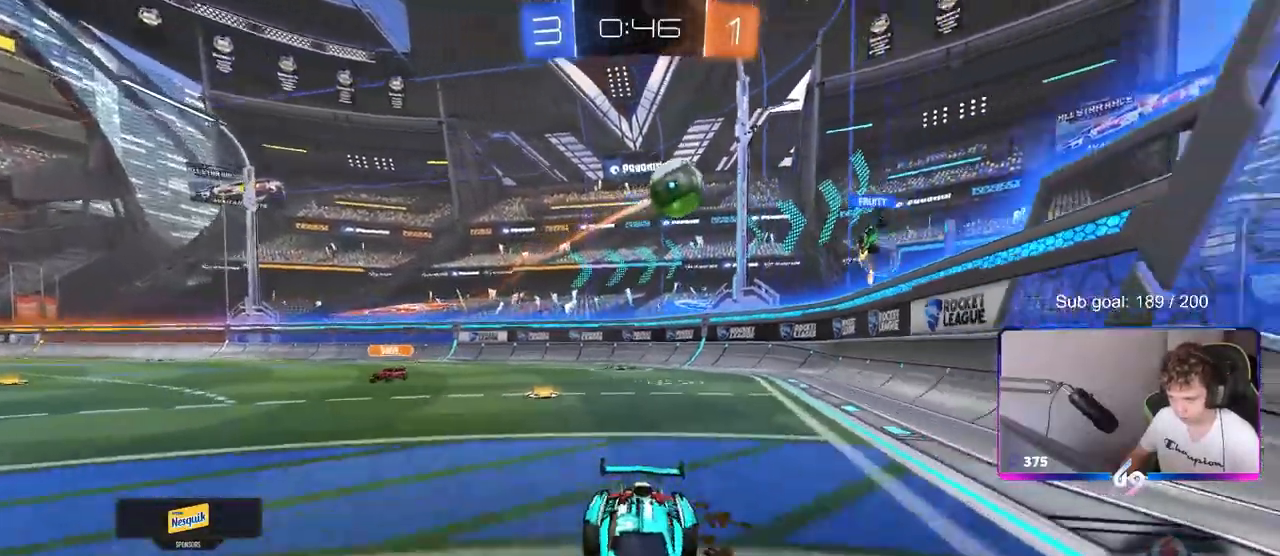
{"keys": ["d", "w"], "mouse": [], "mouse_move": "still", "events": [[217, "d", "up"], [450, "d", "down"]]}
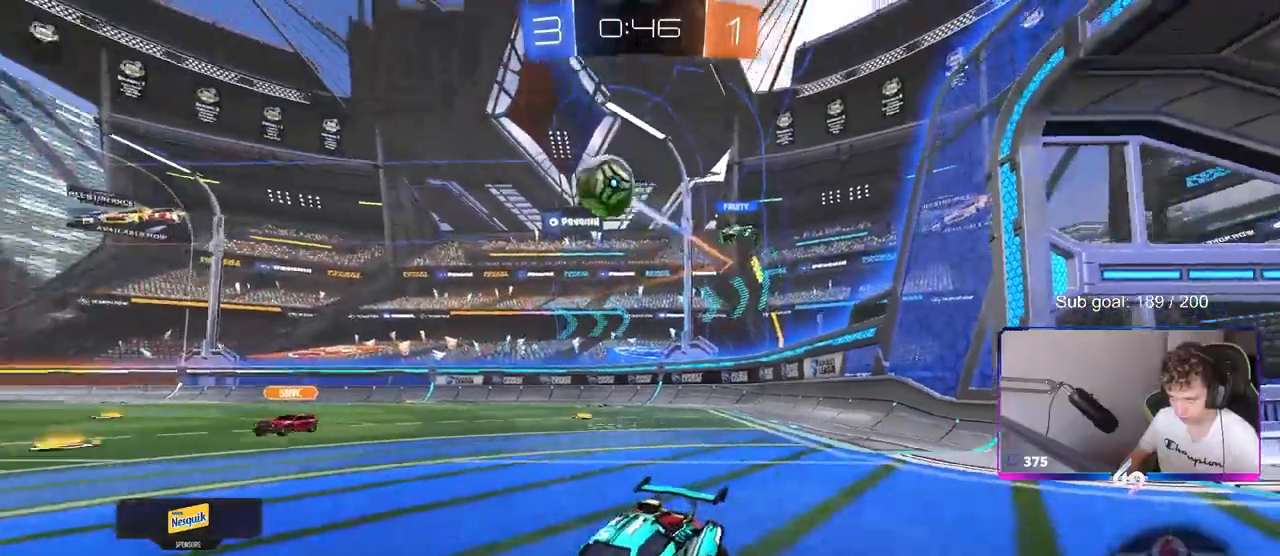
{"keys": ["a", "w"], "mouse": [], "mouse_move": "still", "events": [[50, "shift", "down"], [100, "shift", "up"], [150, "d", "up"], [200, "a", "down"], [333, "shift", "down"], [417, "shift", "up"]]}
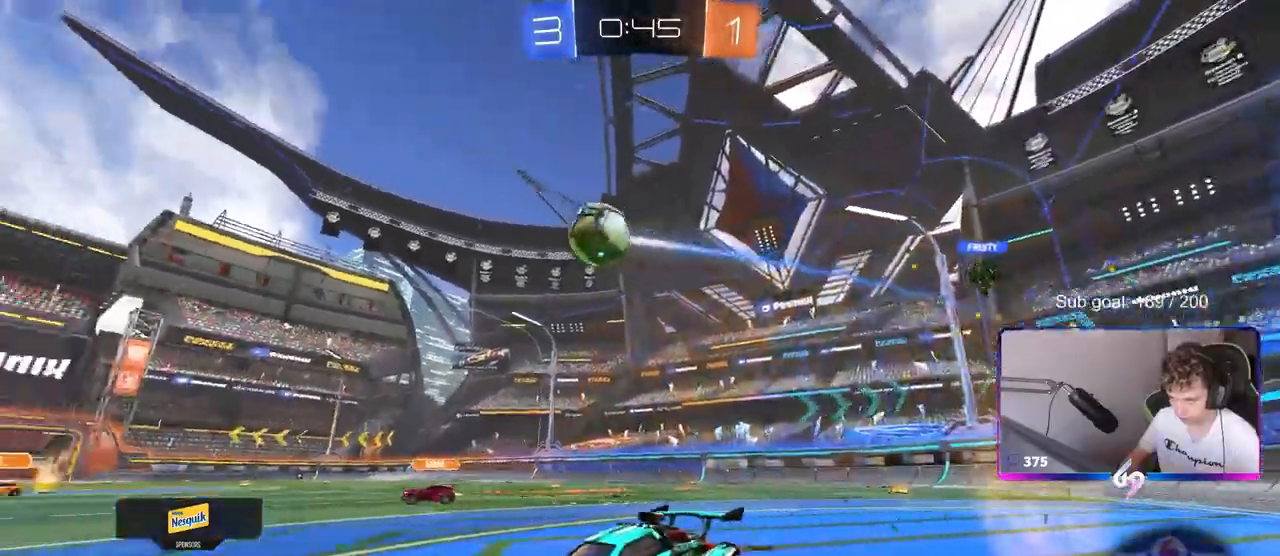
{"keys": ["a", "w"], "mouse": [], "mouse_move": "still", "events": [[217, "a", "up"], [400, "a", "down"]]}
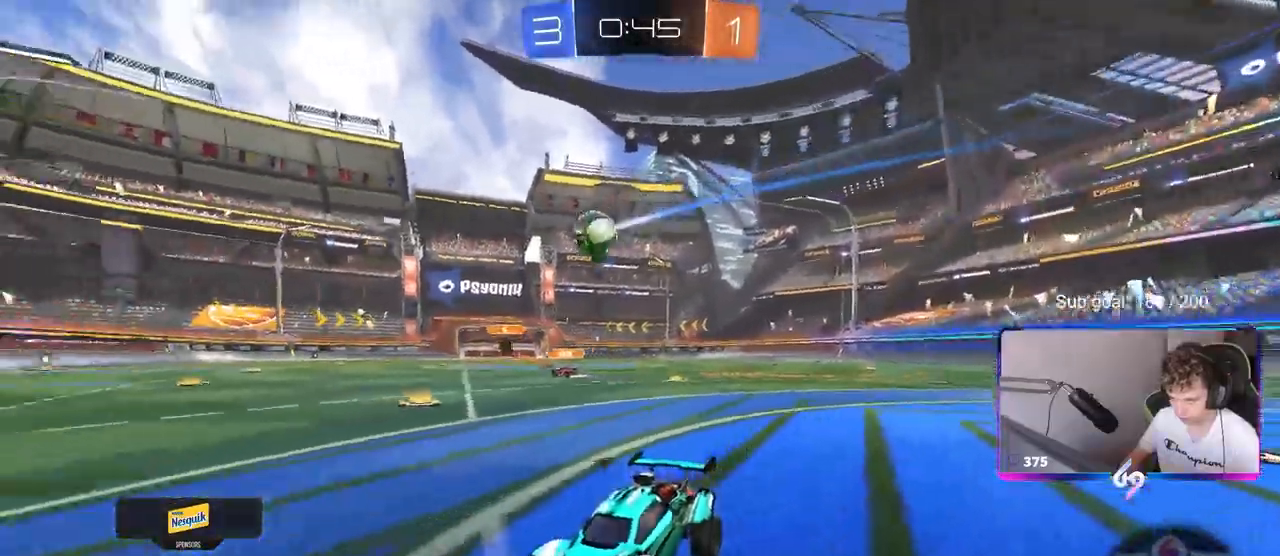
{"keys": ["a", "w"], "mouse": [], "mouse_move": "still", "events": [[33, "a", "up"], [33, "w", "up"], [183, "w", "down"], [500, "a", "down"]]}
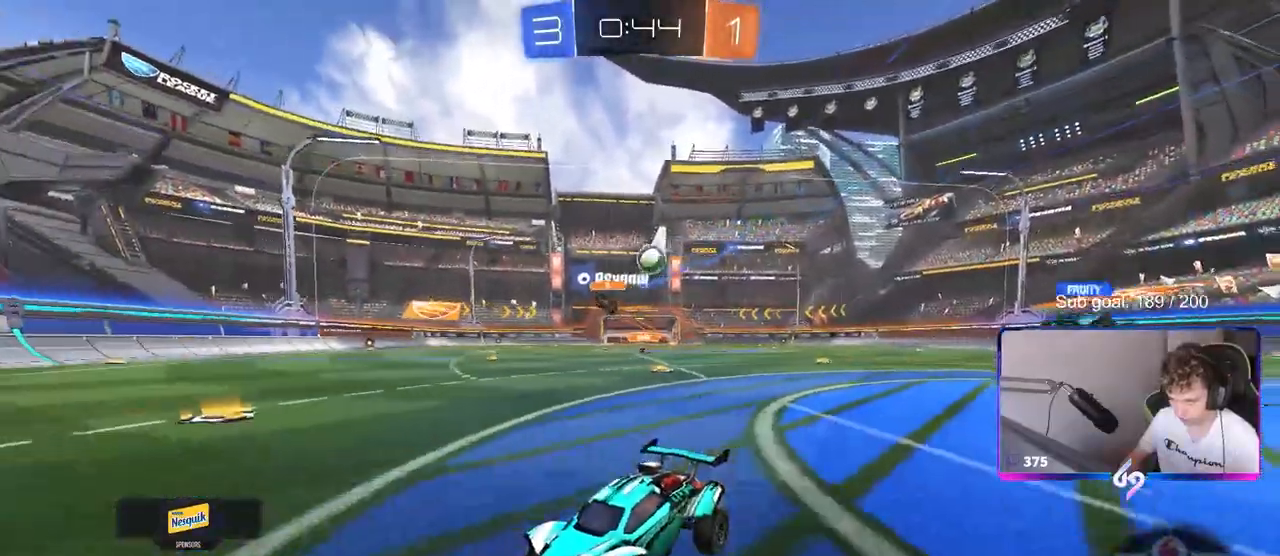
{"keys": ["a", "w"], "mouse": [], "mouse_move": "still", "events": [[100, "shift", "down"], [100, "w", "up"], [133, "w", "down"], [233, "shift", "up"]]}
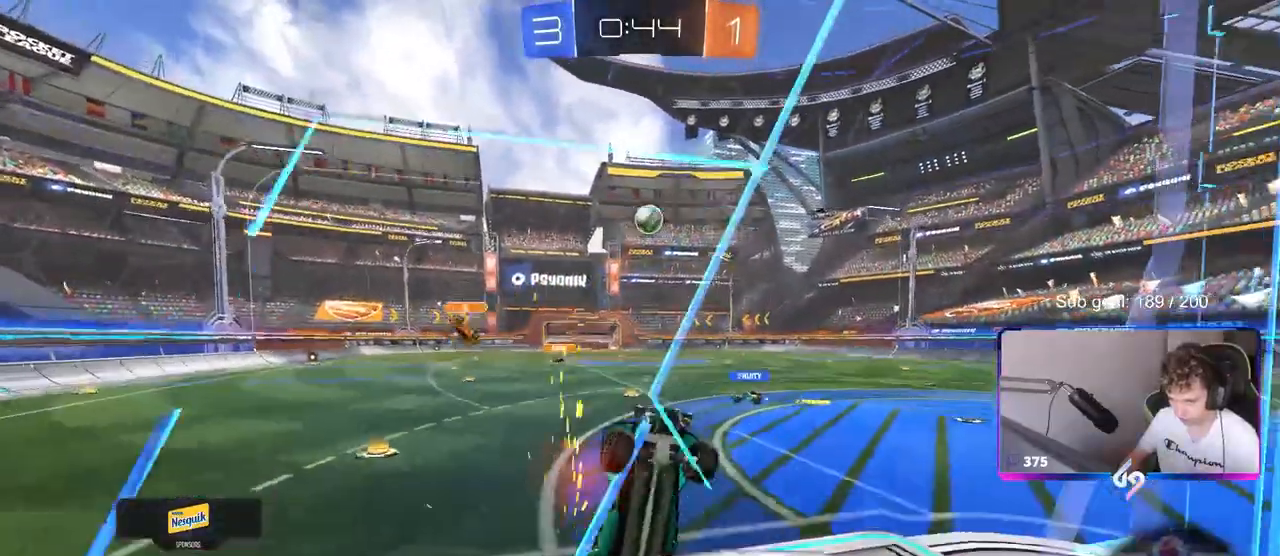
{"keys": ["a", "s"], "mouse": ["right"], "mouse_move": "down-left", "events": [[117, "mouse_left", "down"], [200, "a", "up"], [300, "mouse_left", "up"], [350, "w", "up"], [400, "mouse_right", "down"], [433, "s", "down"], [483, "a", "down"]]}
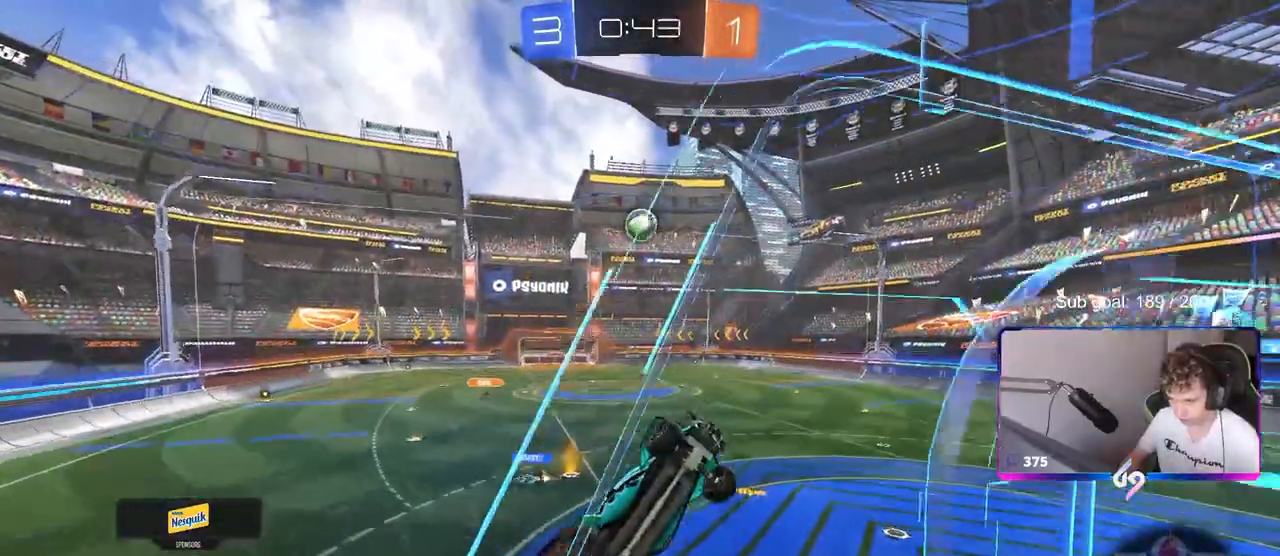
{"keys": ["d"], "mouse": [], "mouse_move": "still", "events": [[83, "a", "up"], [167, "d", "down"], [167, "mouse_right", "up"], [167, "s", "up"], [167, "shift", "down"], [317, "w", "down"], [417, "shift", "up"], [467, "w", "up"]]}
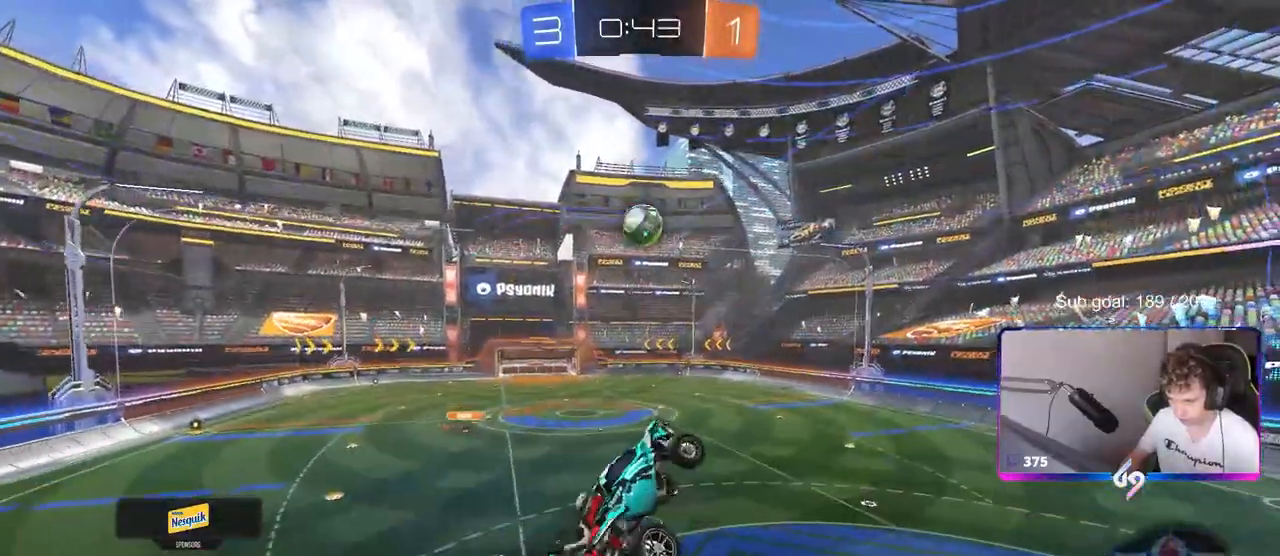
{"keys": ["a"], "mouse": ["left"], "mouse_move": "still", "events": [[17, "d", "up"], [383, "a", "down"], [383, "shift", "down"], [500, "mouse_left", "down"], [500, "shift", "up"]]}
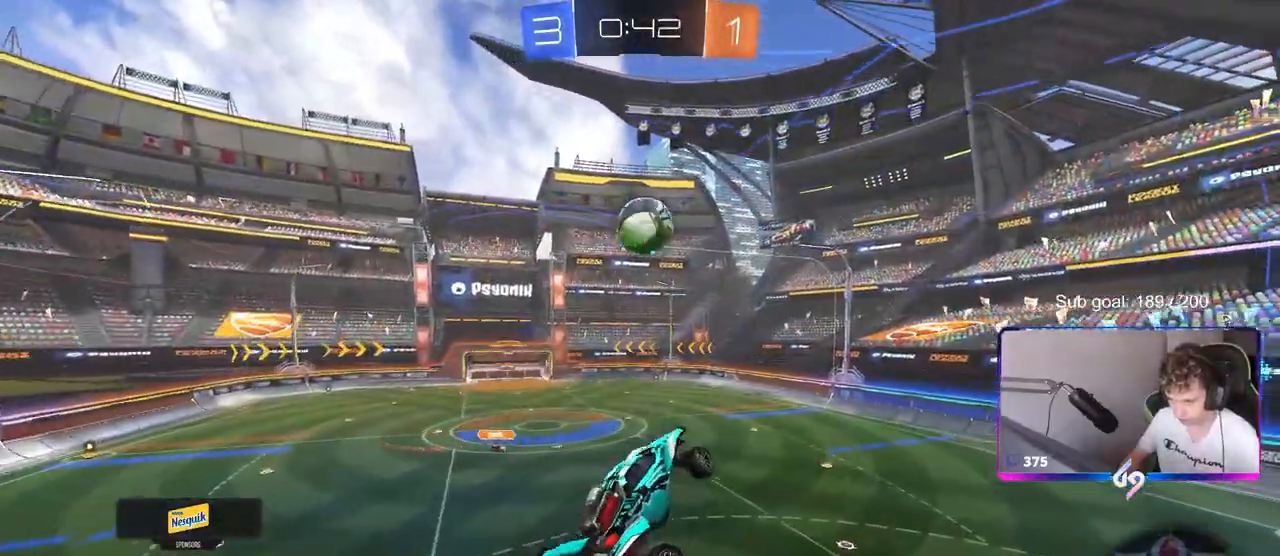
{"keys": ["d"], "mouse": ["left"], "mouse_move": "still", "events": [[50, "a", "up"], [133, "a", "down"], [233, "a", "up"], [367, "d", "down"]]}
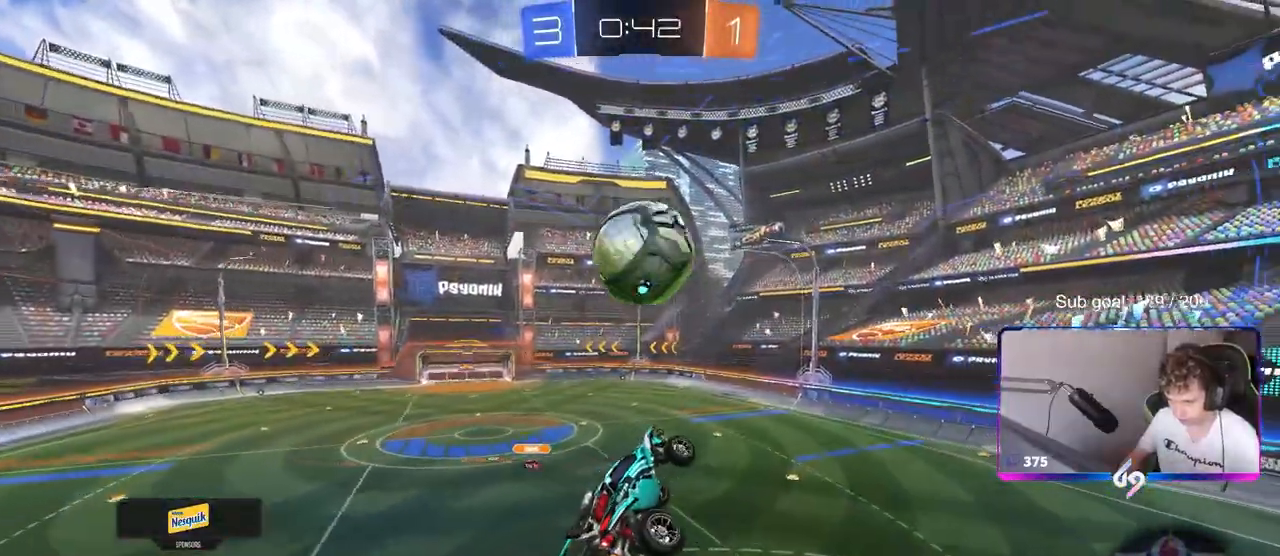
{"keys": ["d", "w"], "mouse": [], "mouse_move": "still", "events": [[17, "a", "down"], [17, "d", "up"], [350, "mouse_left", "up"], [350, "w", "down"], [433, "a", "up"], [483, "d", "down"]]}
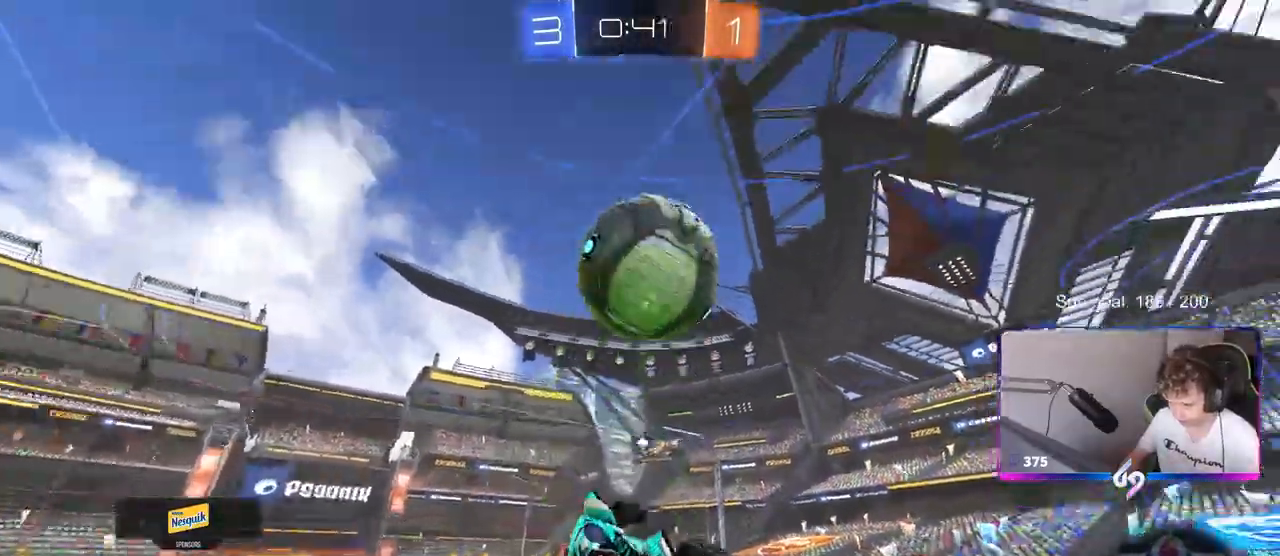
{"keys": [], "mouse": [], "mouse_move": "still", "events": [[33, "shift", "down"], [33, "space", "down"], [133, "w", "up"], [167, "space", "up"], [267, "shift", "up"], [350, "d", "up"], [400, "d", "down"], [500, "d", "up"]]}
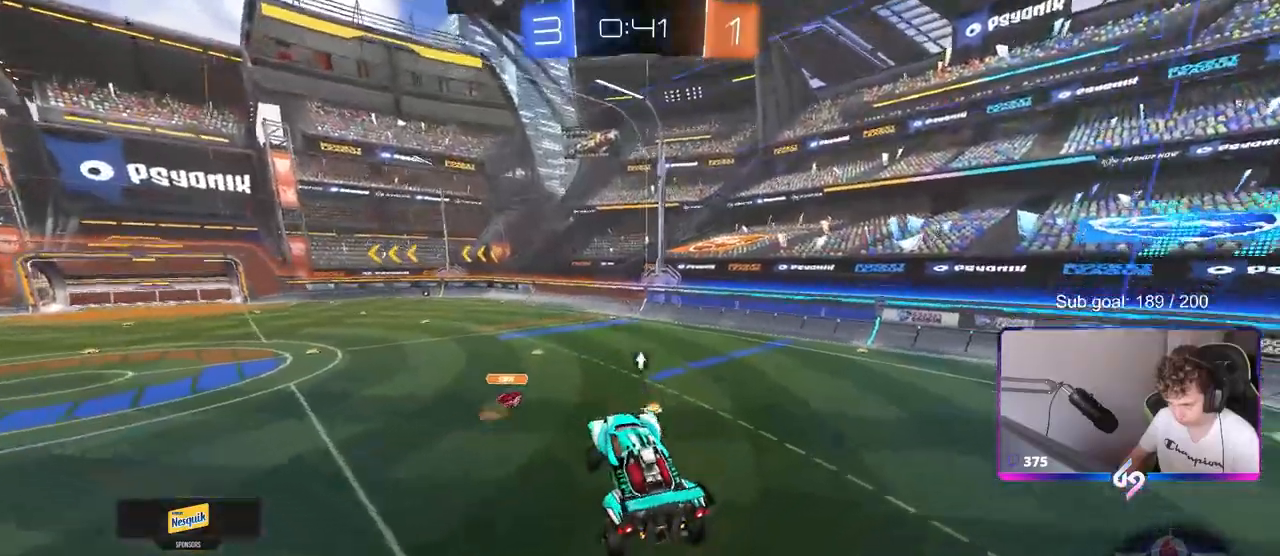
{"keys": ["w"], "mouse": ["left"], "mouse_move": "still", "events": [[50, "a", "down"], [50, "s", "down"], [100, "a", "up"], [100, "s", "up"], [233, "d", "down"], [333, "d", "up"], [333, "w", "down"], [383, "mouse_left", "down"]]}
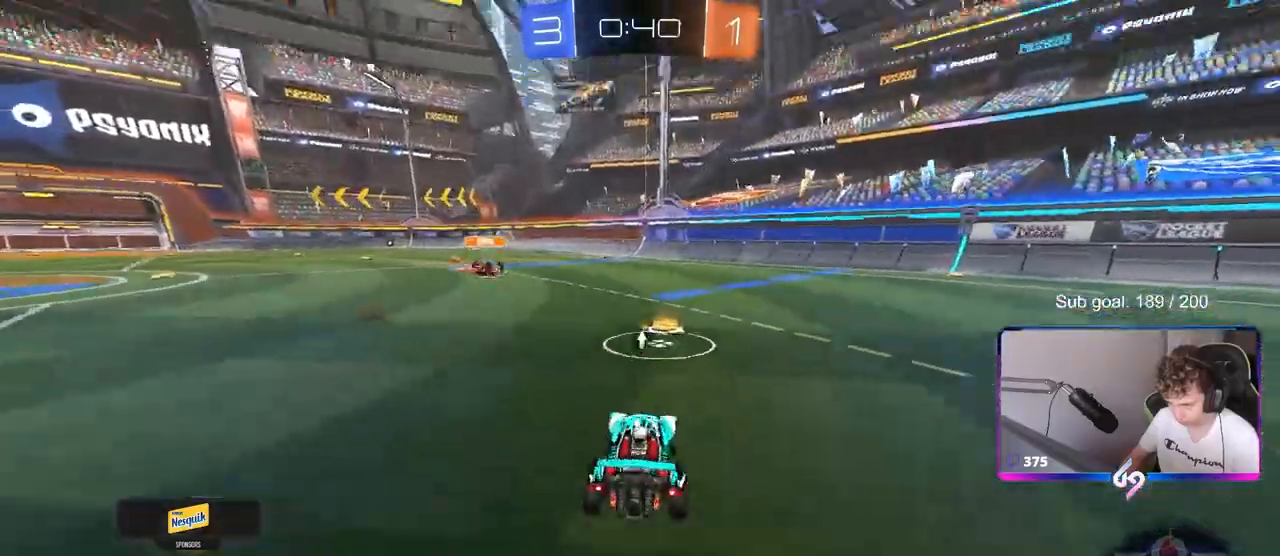
{"keys": [], "mouse": [], "mouse_move": "up", "events": [[117, "space", "down"], [250, "a", "down"], [250, "mouse_right", "down"], [300, "space", "up"], [300, "w", "up"], [350, "s", "down"], [400, "mouse_left", "up"], [450, "a", "up"], [483, "mouse_right", "up"], [483, "s", "up"]]}
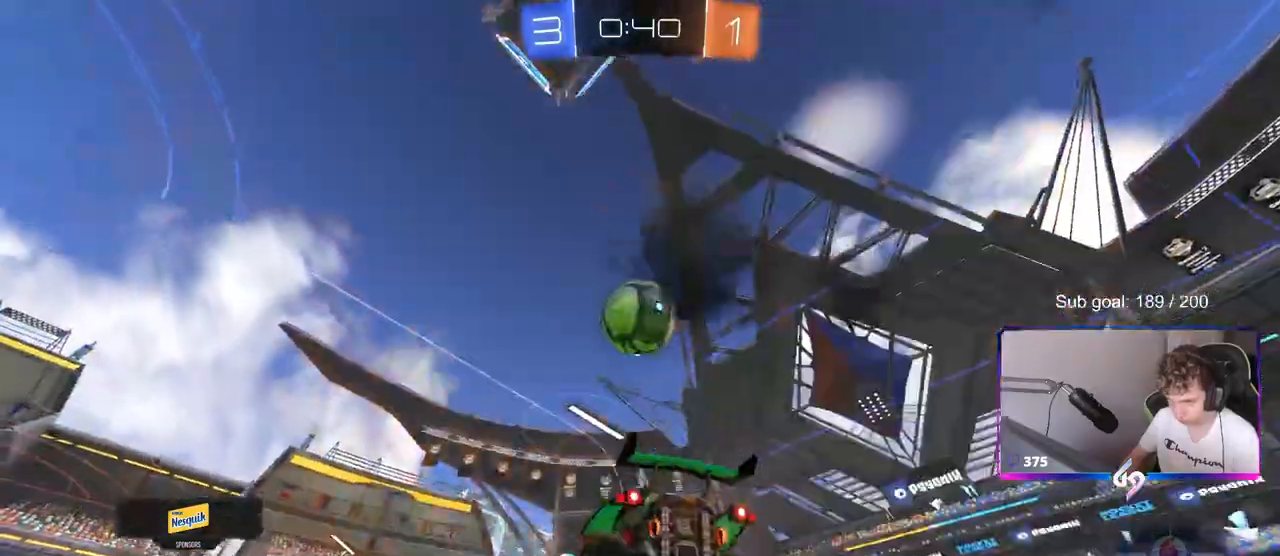
{"keys": ["d", "s", "shift"], "mouse": [], "mouse_move": "still", "events": [[133, "w", "down"], [183, "d", "down"], [217, "shift", "down"], [267, "mouse_right", "down"], [317, "s", "down"], [317, "w", "up"], [367, "mouse_right", "up"]]}
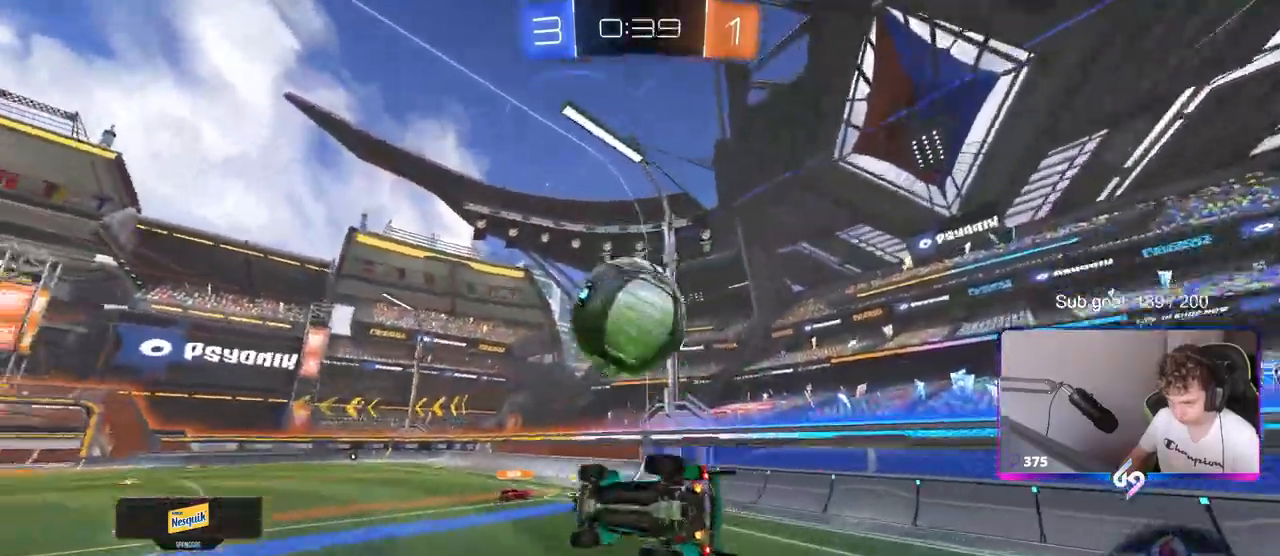
{"keys": ["d", "s"], "mouse": ["left"], "mouse_move": "still", "events": [[133, "s", "up"], [250, "mouse_left", "down"], [283, "s", "down"], [417, "shift", "up"]]}
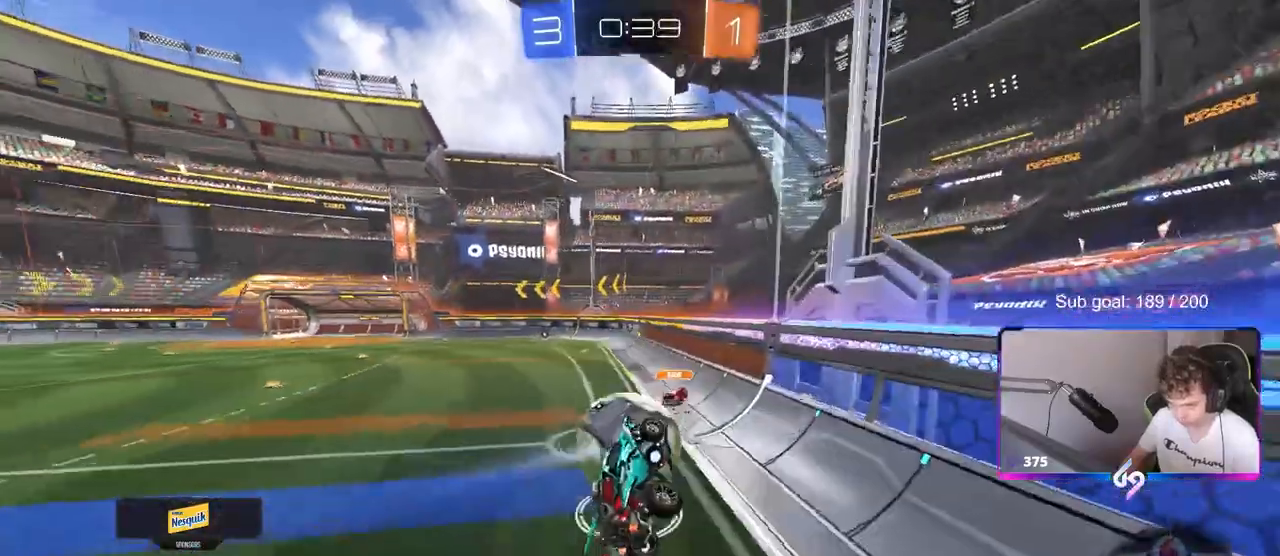
{"keys": ["d", "w"], "mouse": [], "mouse_move": "still", "events": [[17, "a", "down"], [17, "d", "up"], [67, "s", "up"], [67, "shift", "down"], [167, "a", "up"], [217, "shift", "up"], [217, "w", "down"], [250, "a", "down"], [250, "mouse_left", "up"], [300, "a", "up"], [383, "a", "down"], [433, "a", "up"], [483, "d", "down"]]}
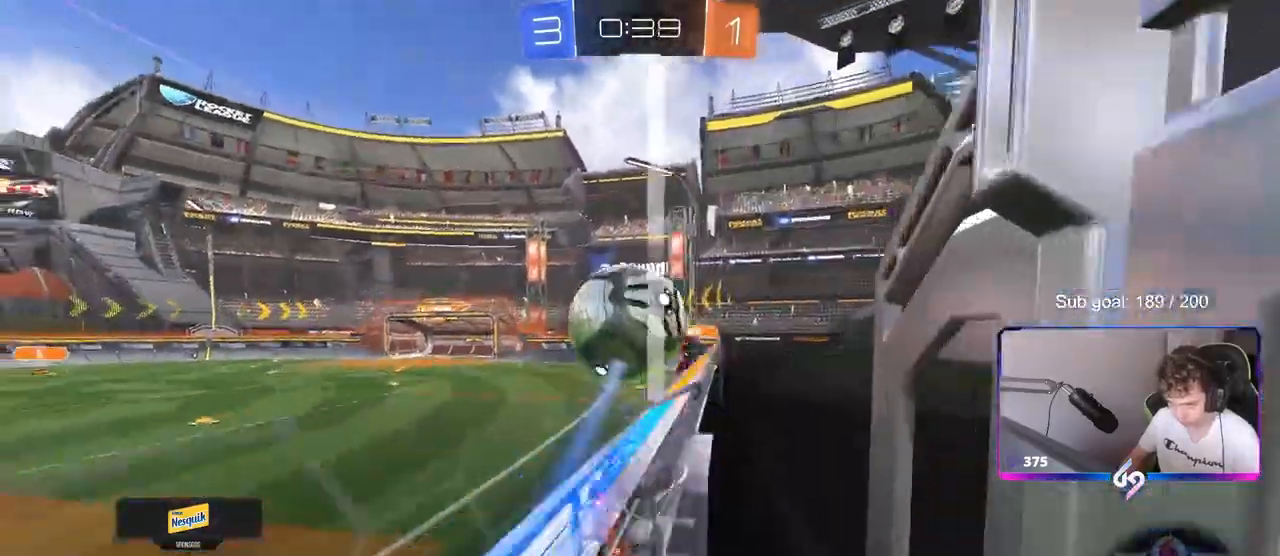
{"keys": ["a", "shift", "w"], "mouse": [], "mouse_move": "still", "events": [[117, "d", "up"], [350, "a", "down"], [350, "shift", "down"]]}
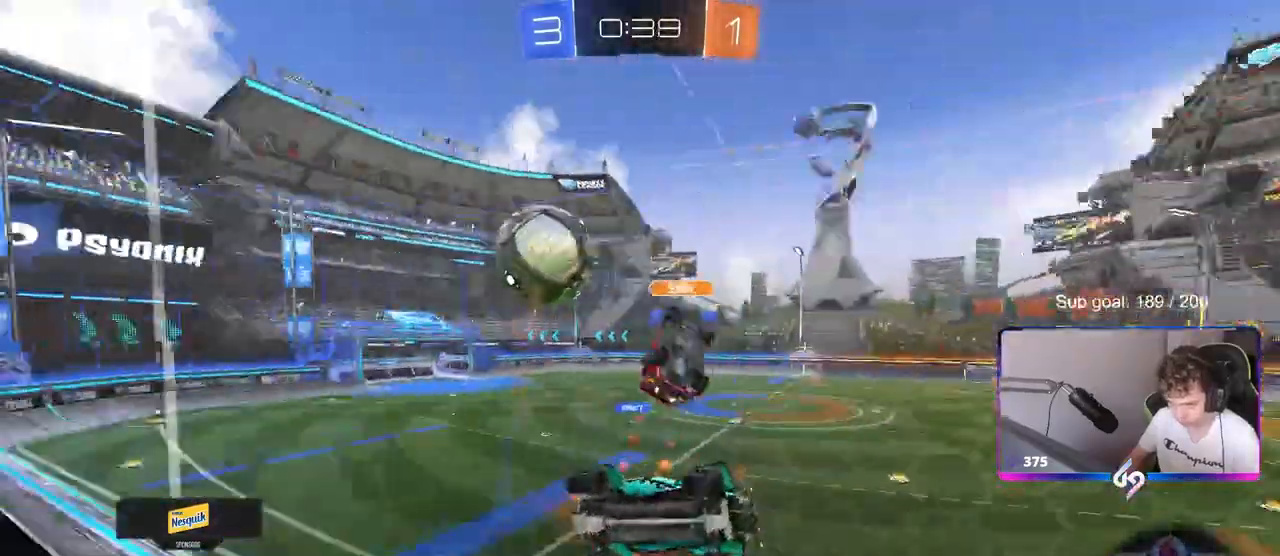
{"keys": ["a", "w"], "mouse": [], "mouse_move": "still", "events": [[100, "shift", "up"]]}
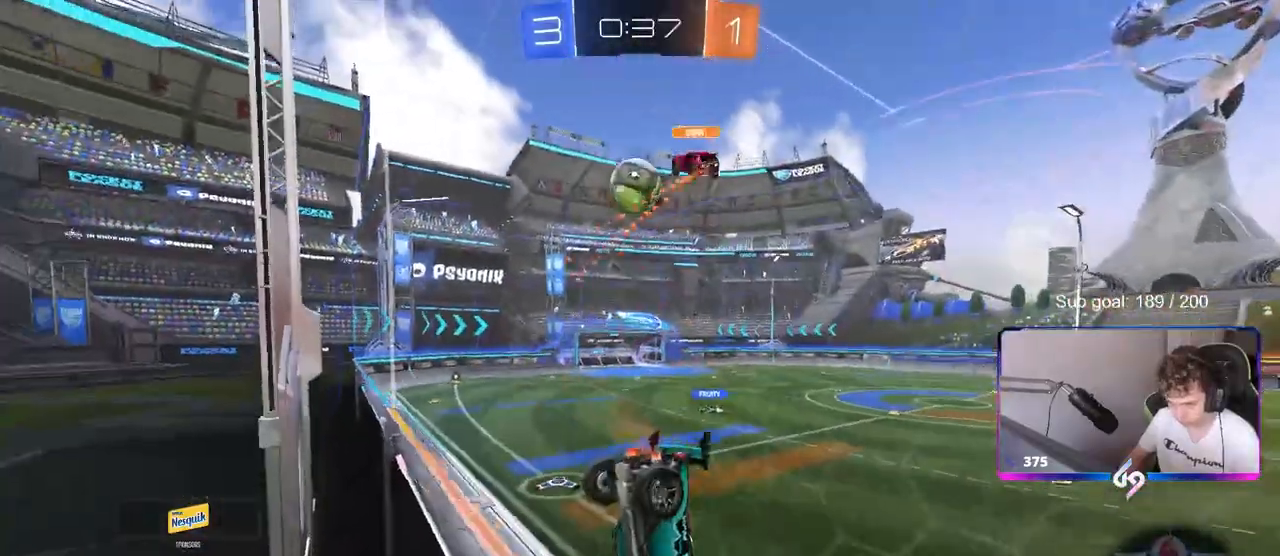
{"keys": ["a", "w"], "mouse": [], "mouse_move": "still", "events": []}
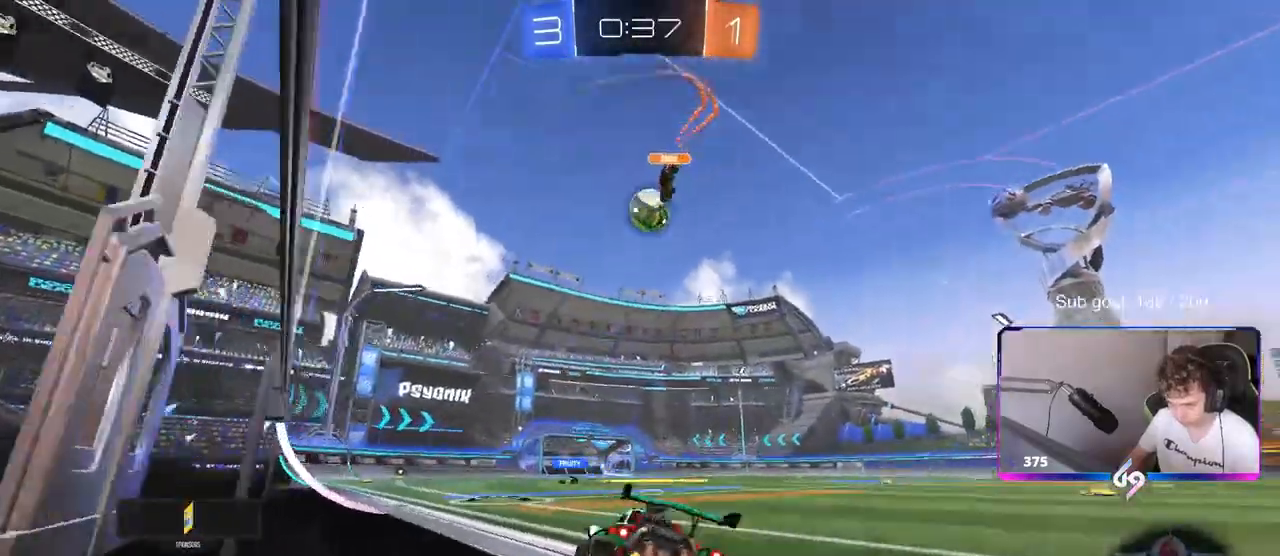
{"keys": ["a", "shift"], "mouse": ["left", "right"], "mouse_move": "still", "events": [[83, "a", "up"], [217, "d", "down"], [267, "mouse_left", "down"], [317, "mouse_right", "down"], [350, "shift", "down"], [417, "a", "down"], [417, "d", "up"], [417, "mouse_right", "up"], [450, "mouse_right", "down"], [500, "w", "up"]]}
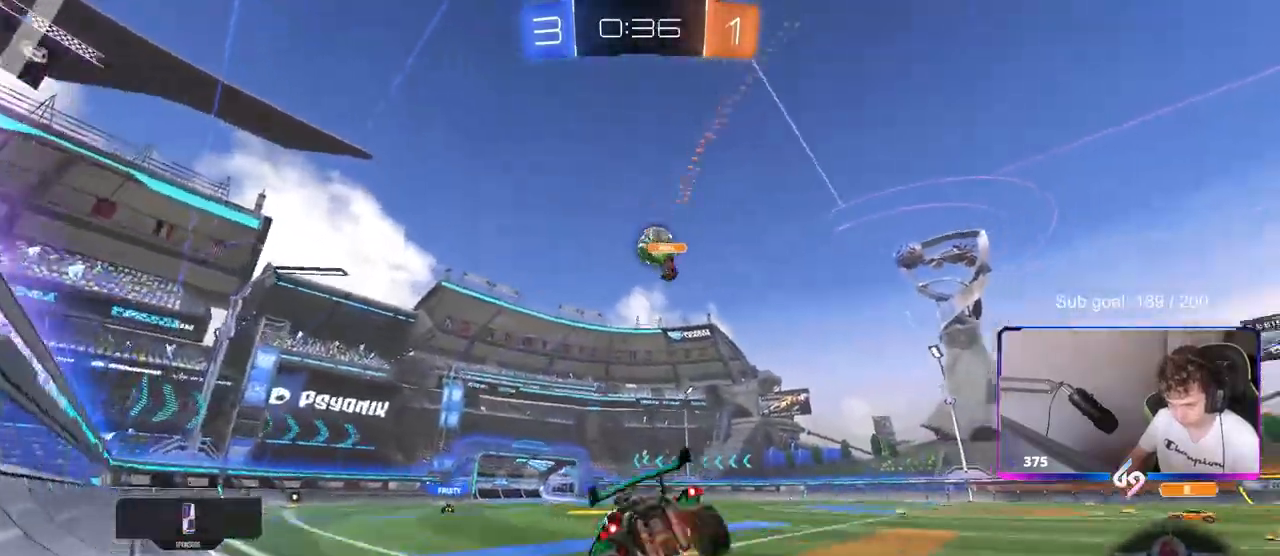
{"keys": ["a", "shift"], "mouse": [], "mouse_move": "still", "events": [[50, "s", "down"], [133, "space", "down"], [183, "mouse_left", "up"], [183, "mouse_right", "up"], [333, "space", "up"], [367, "s", "up"]]}